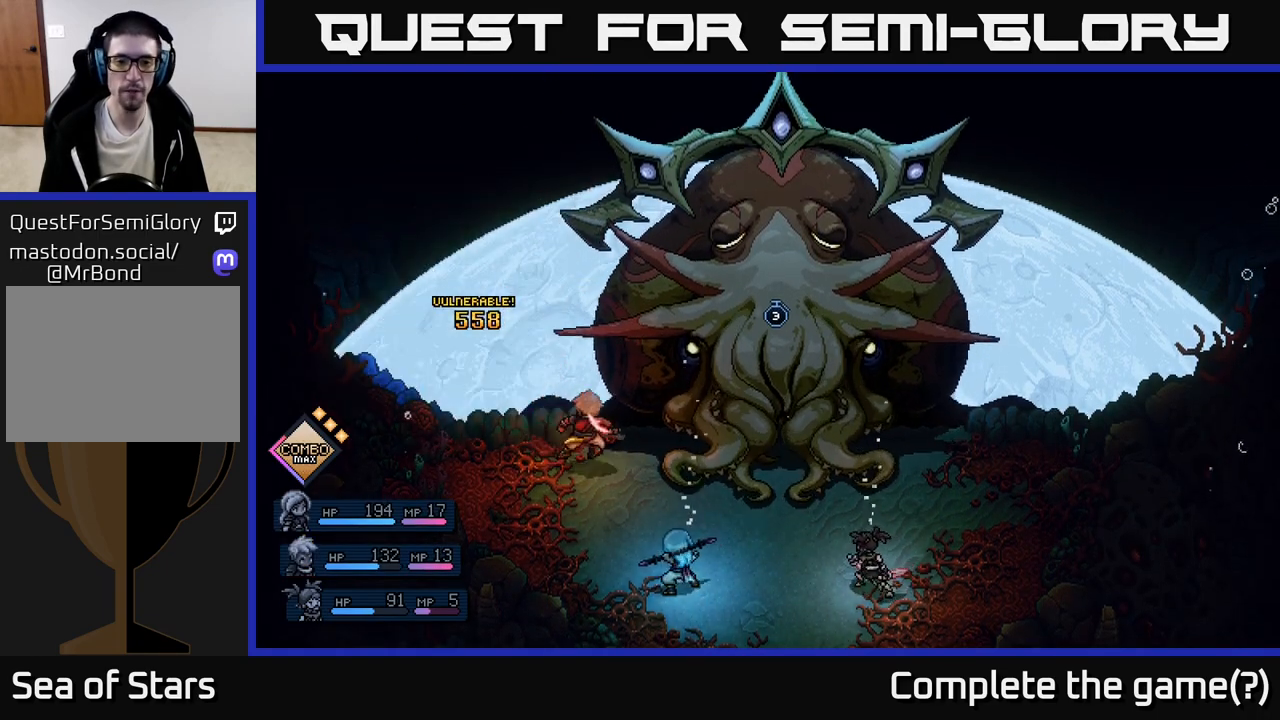
Gameplay with a controller (Xbox layout); each line is a JSON object with the inputs held at the frame after it. "events" lists button and stick changes between this image and that frame as [ms after this image, input, new state], when the widget could be followed in between. Not read: right_stick.
{"buttons": [], "left_stick": "center", "events": []}
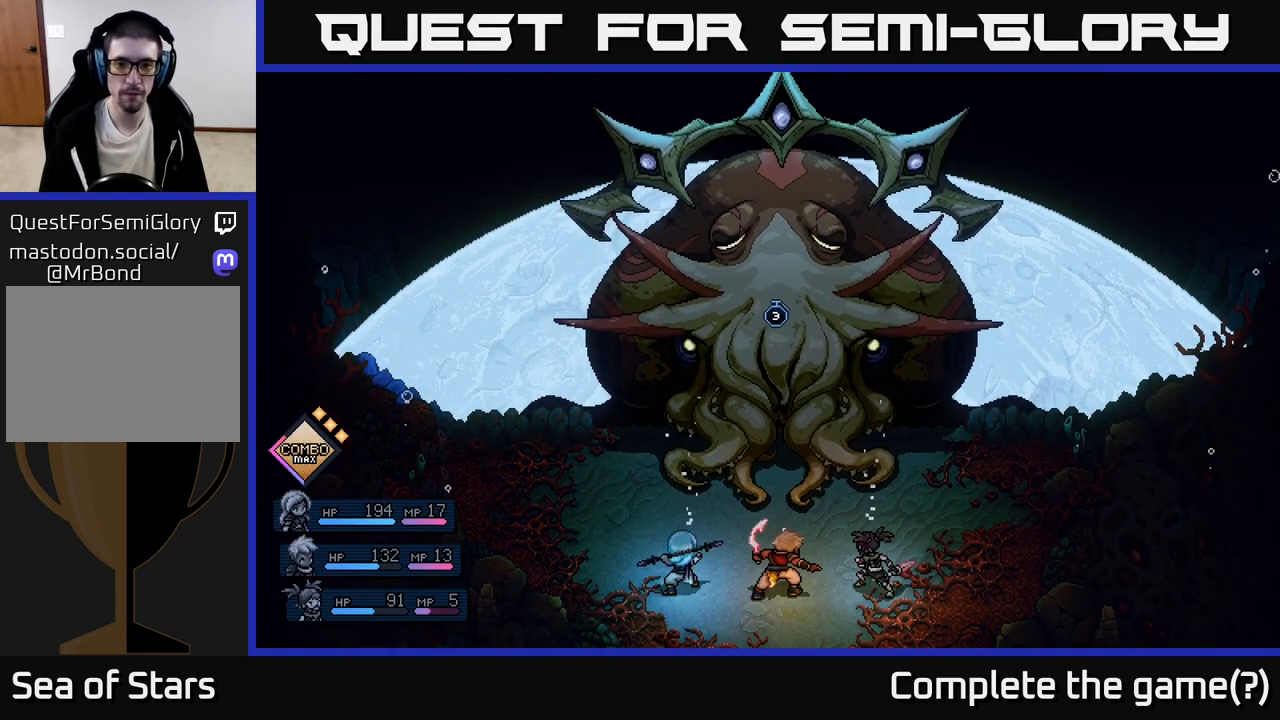
{"buttons": [], "left_stick": "center", "events": []}
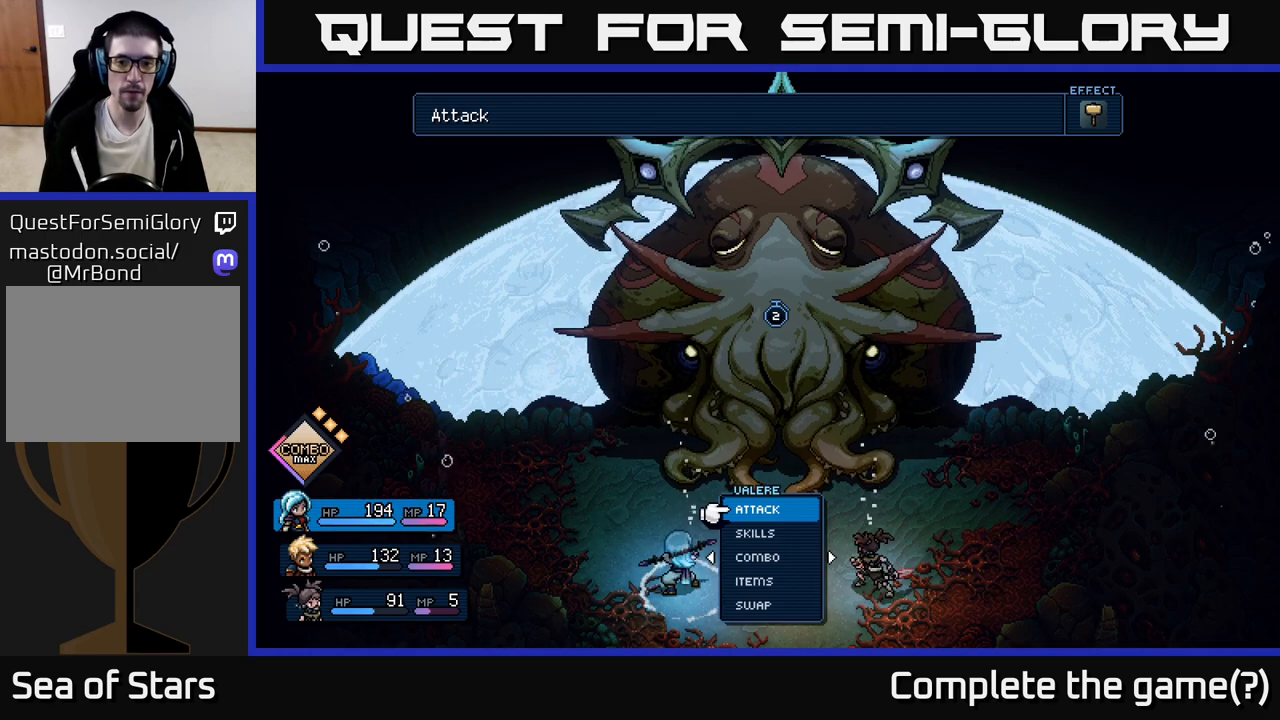
{"buttons": [], "left_stick": "center", "events": []}
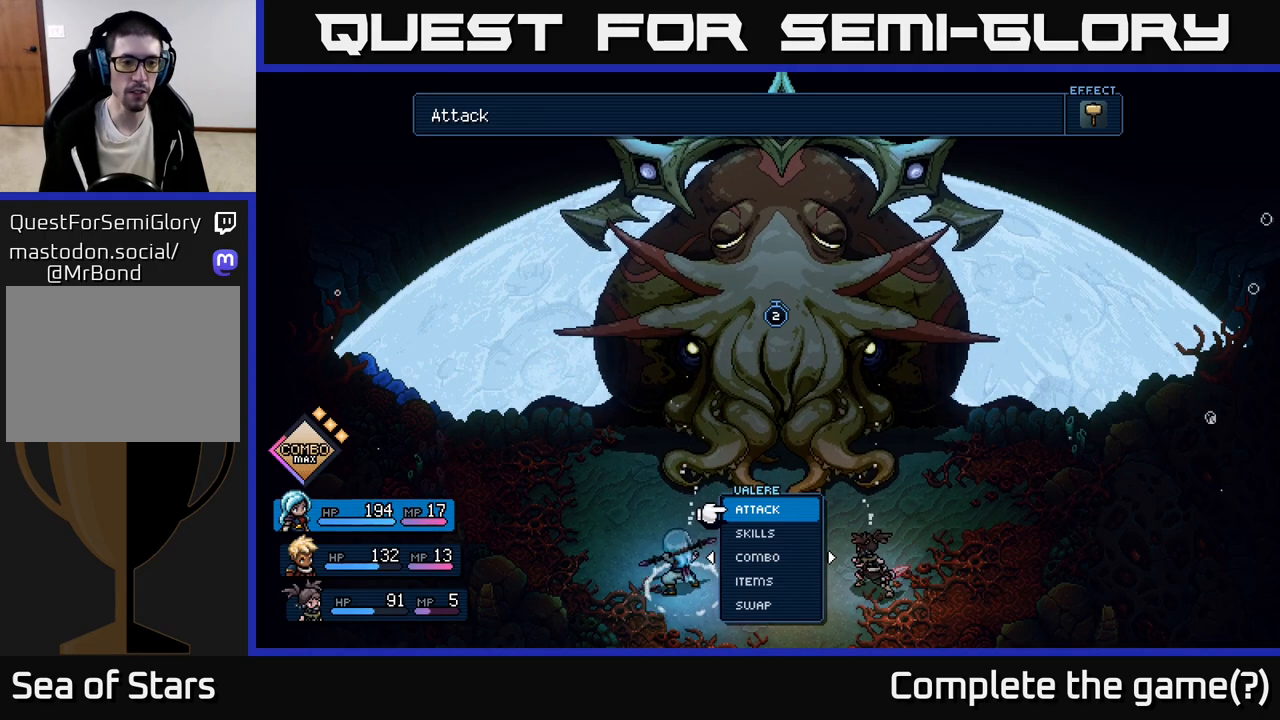
{"buttons": [], "left_stick": "center", "events": [[117, "A", "down"], [183, "A", "up"], [267, "A", "down"], [350, "A", "up"]]}
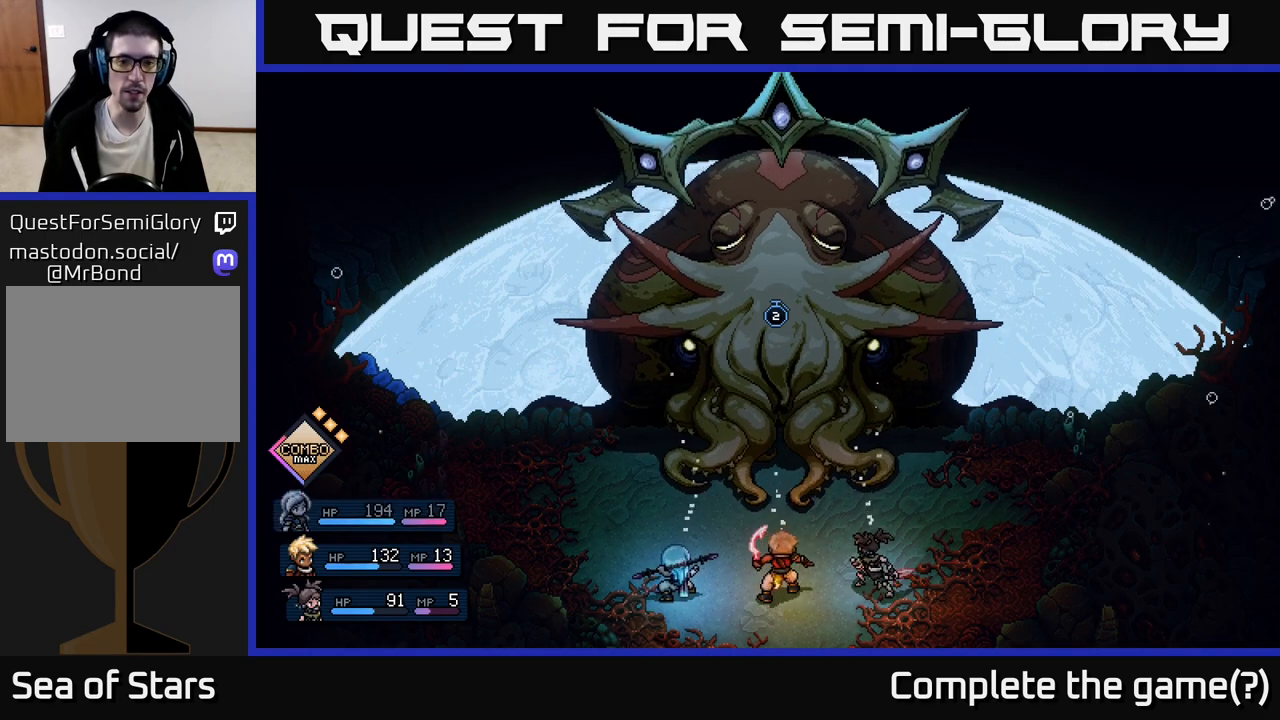
{"buttons": [], "left_stick": "center", "events": []}
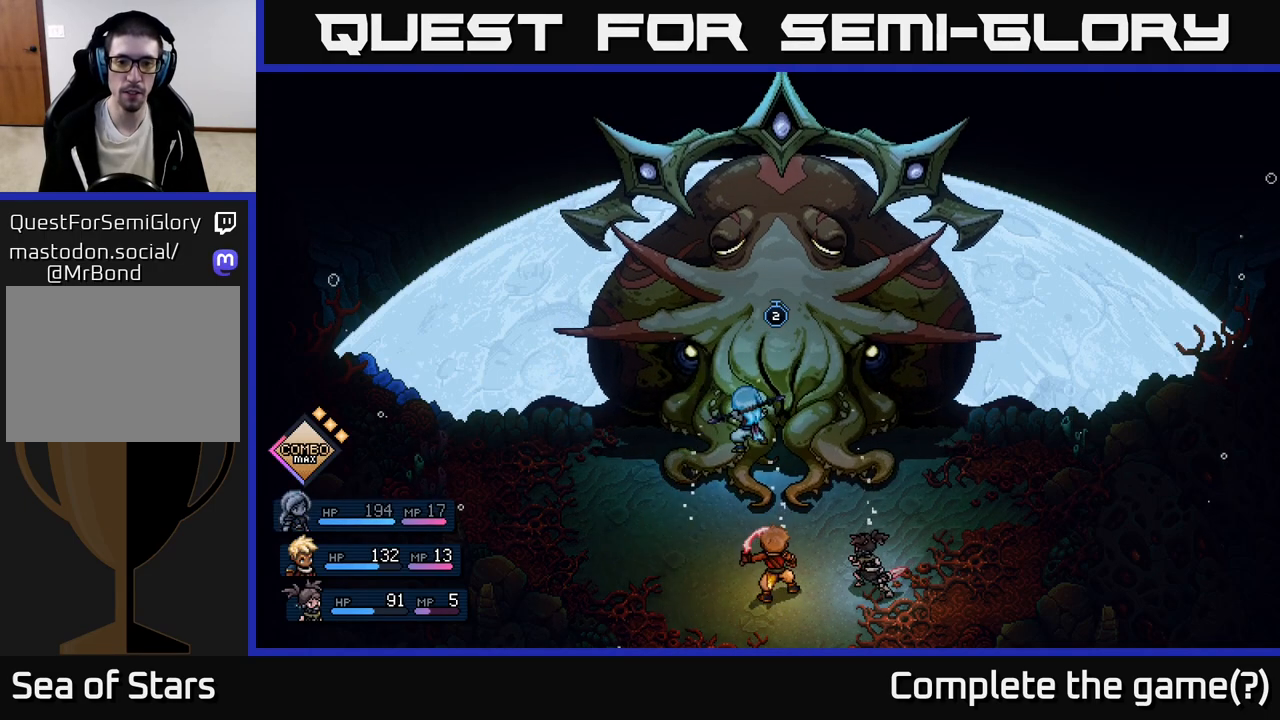
{"buttons": ["A"], "left_stick": "center", "events": [[417, "A", "down"]]}
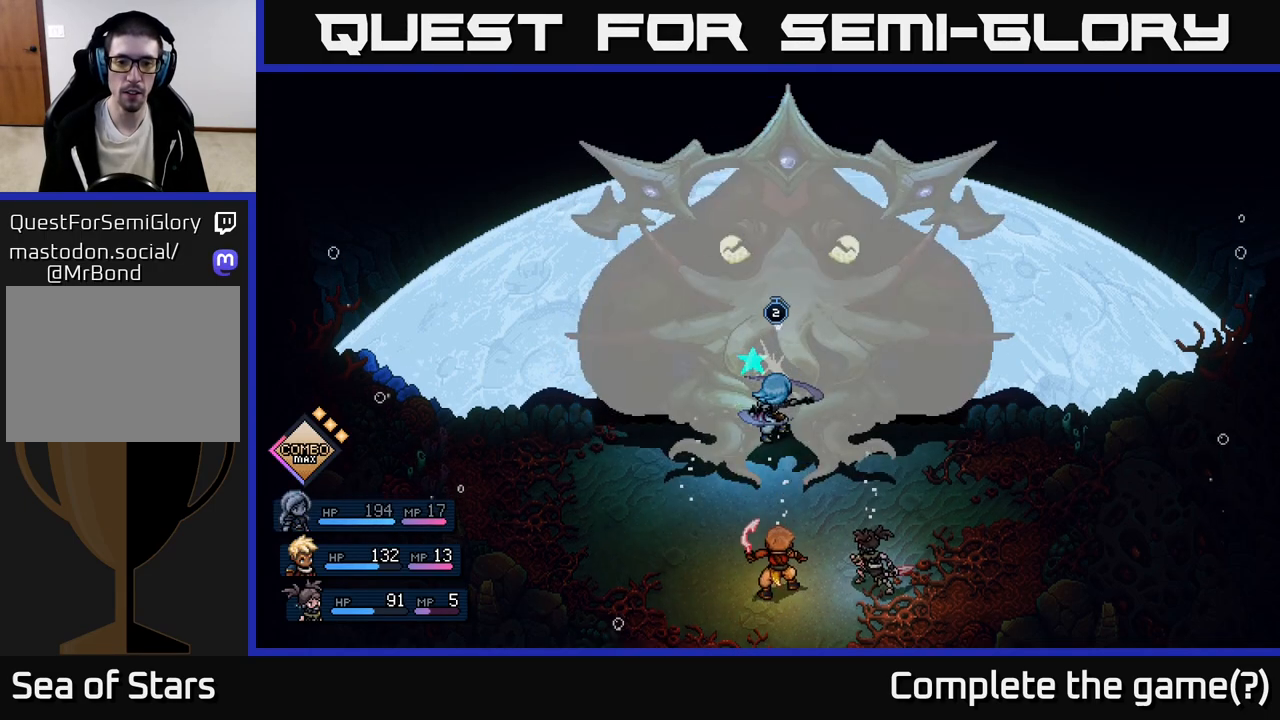
{"buttons": [], "left_stick": "center", "events": [[17, "A", "up"], [367, "A", "down"], [450, "A", "up"]]}
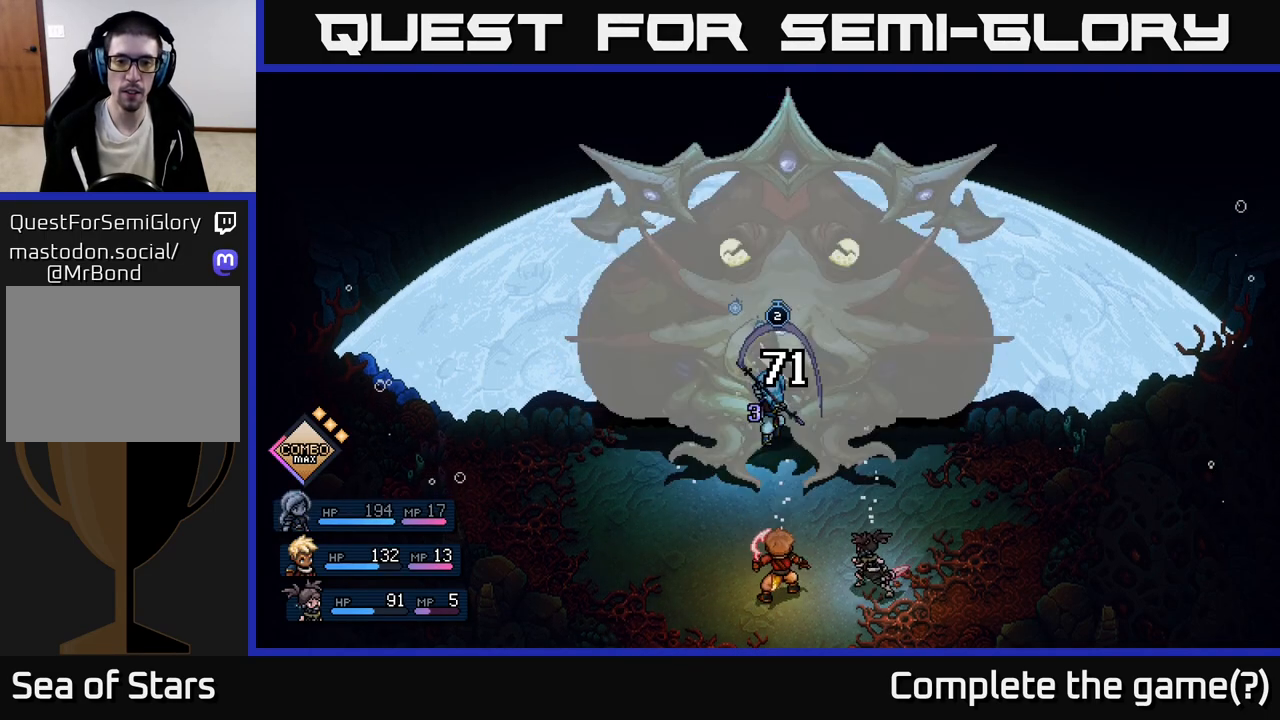
{"buttons": [], "left_stick": "center", "events": []}
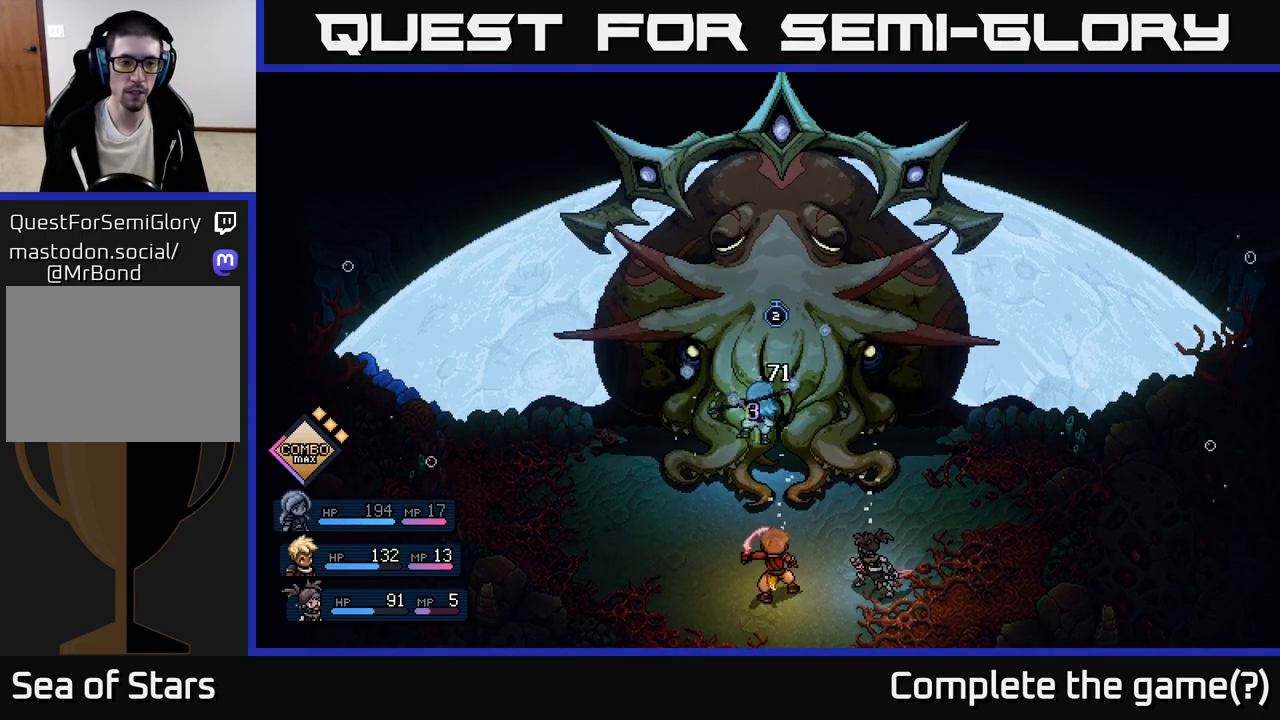
{"buttons": [], "left_stick": "center", "events": []}
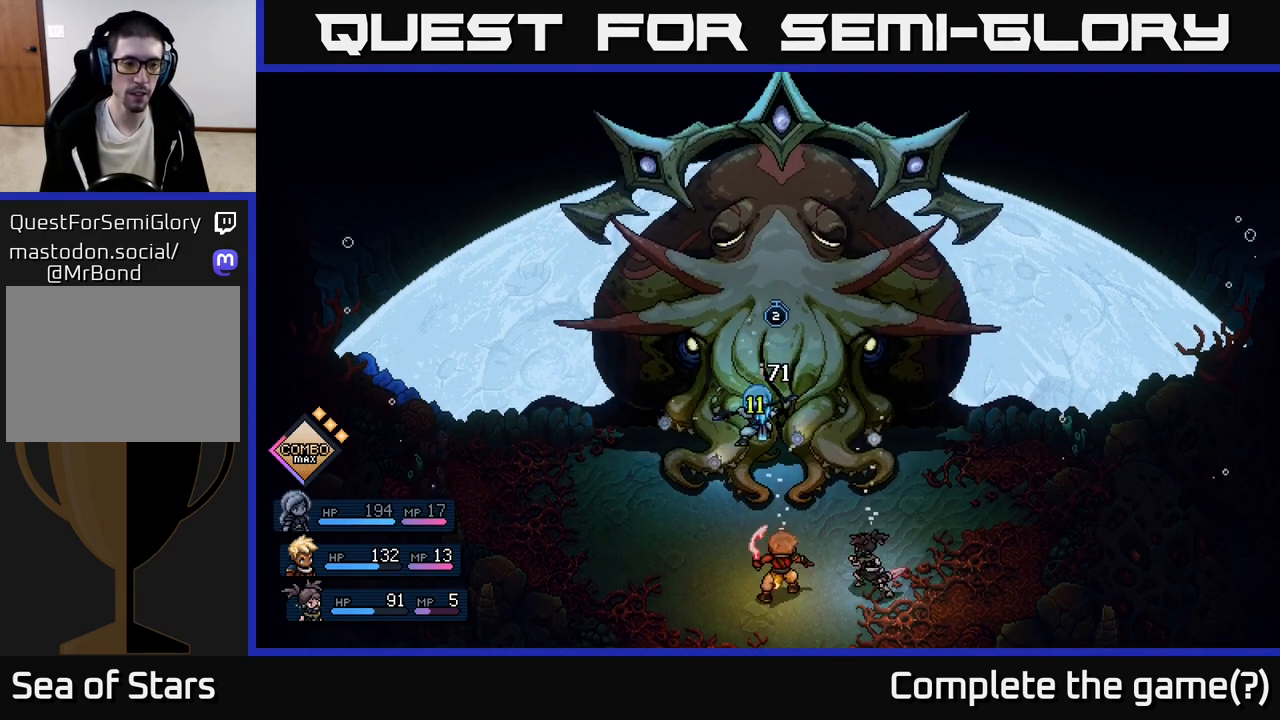
{"buttons": [], "left_stick": "center", "events": []}
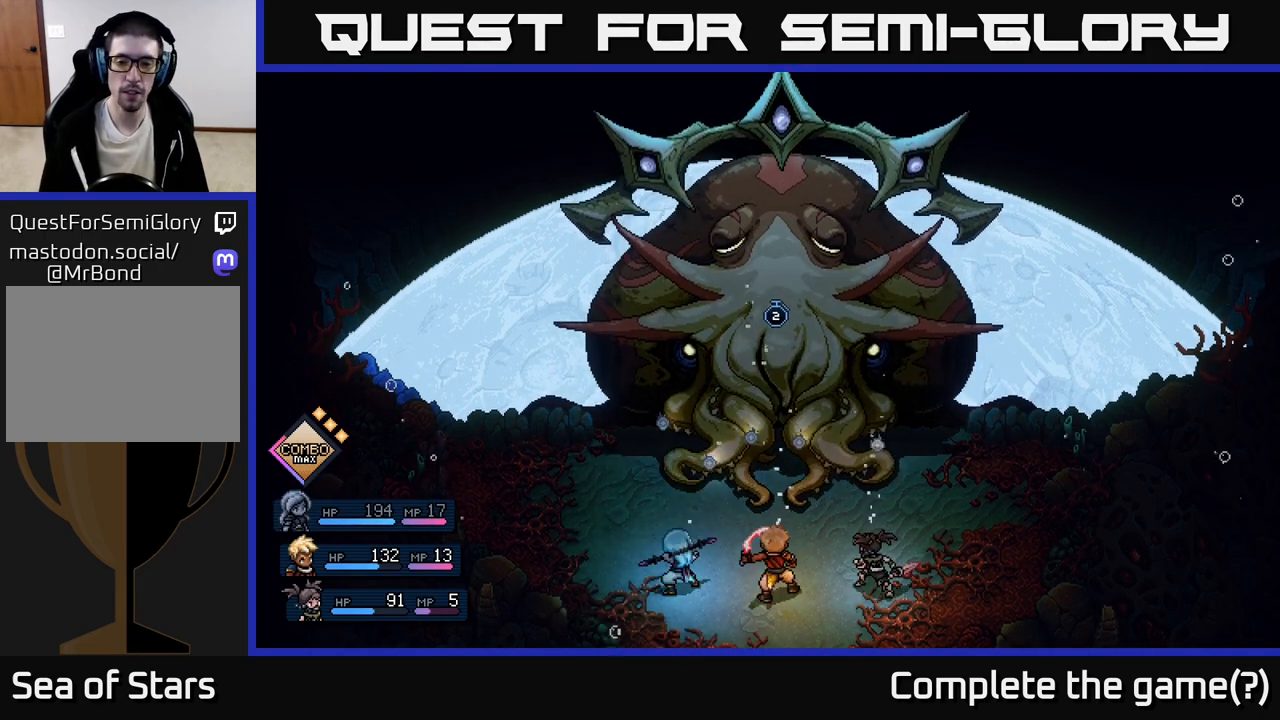
{"buttons": [], "left_stick": "center", "events": []}
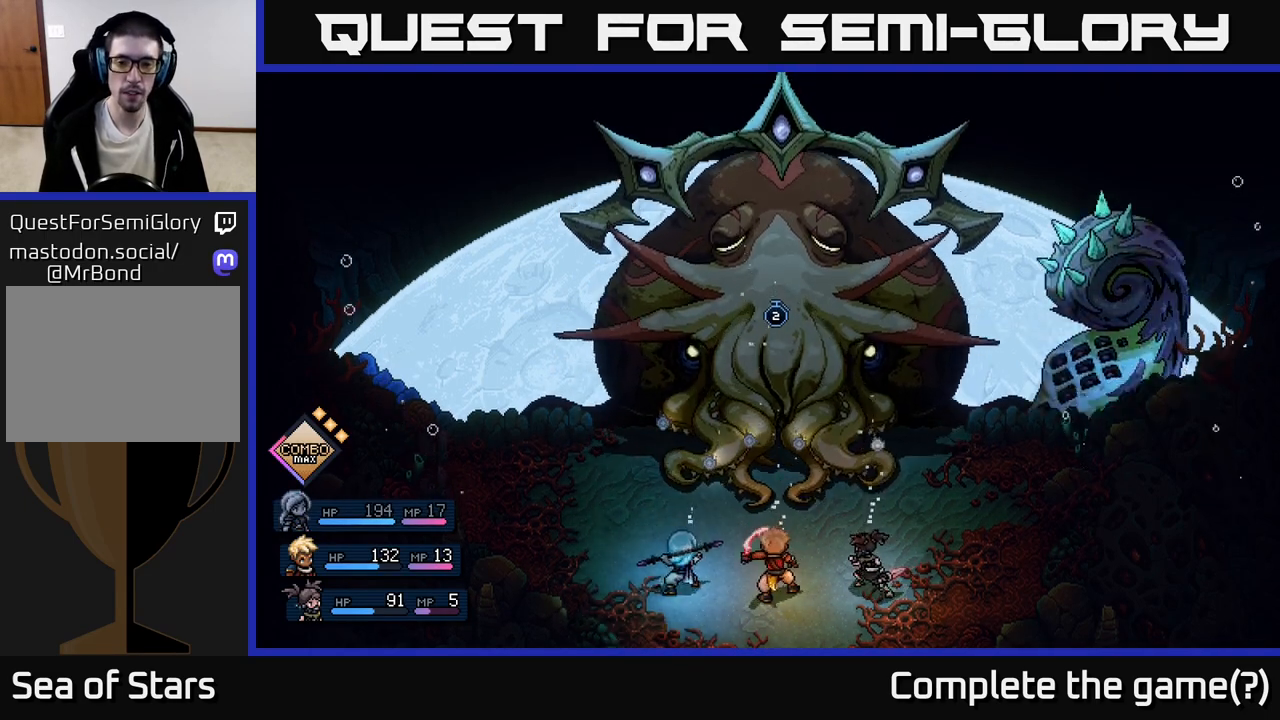
{"buttons": [], "left_stick": "center", "events": []}
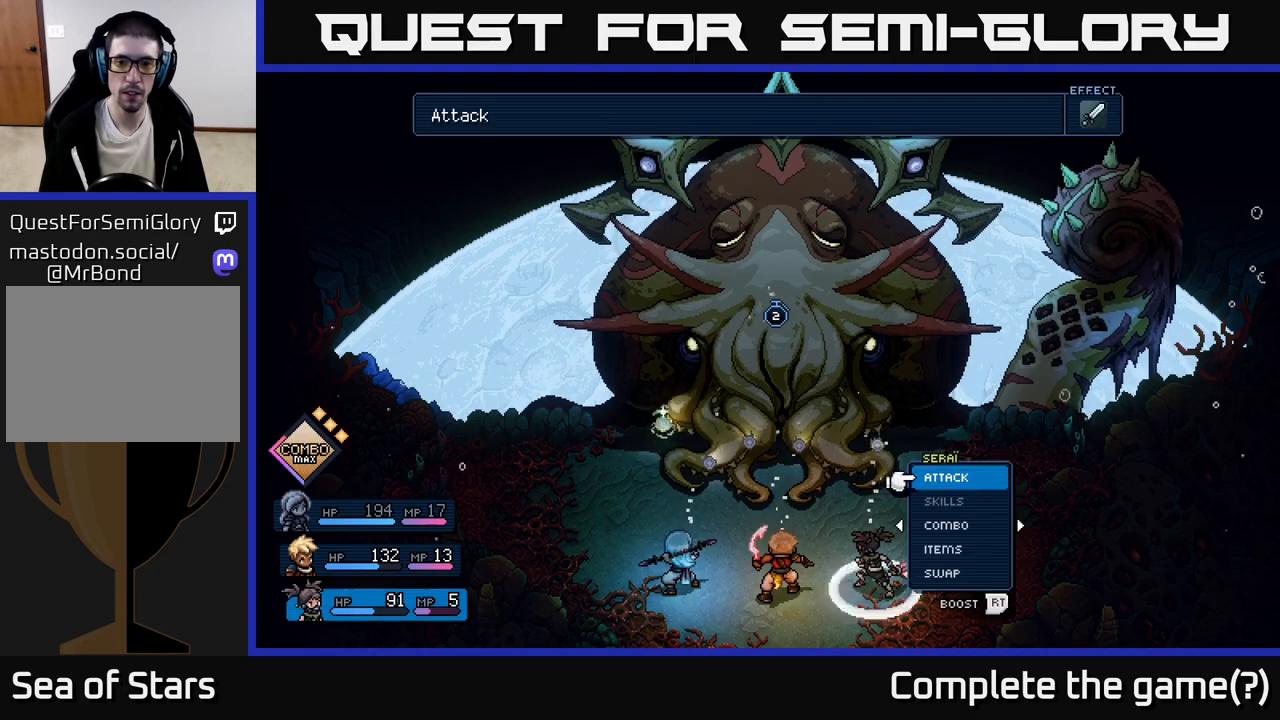
{"buttons": ["R2"], "left_stick": "center", "events": [[317, "R2", "down"]]}
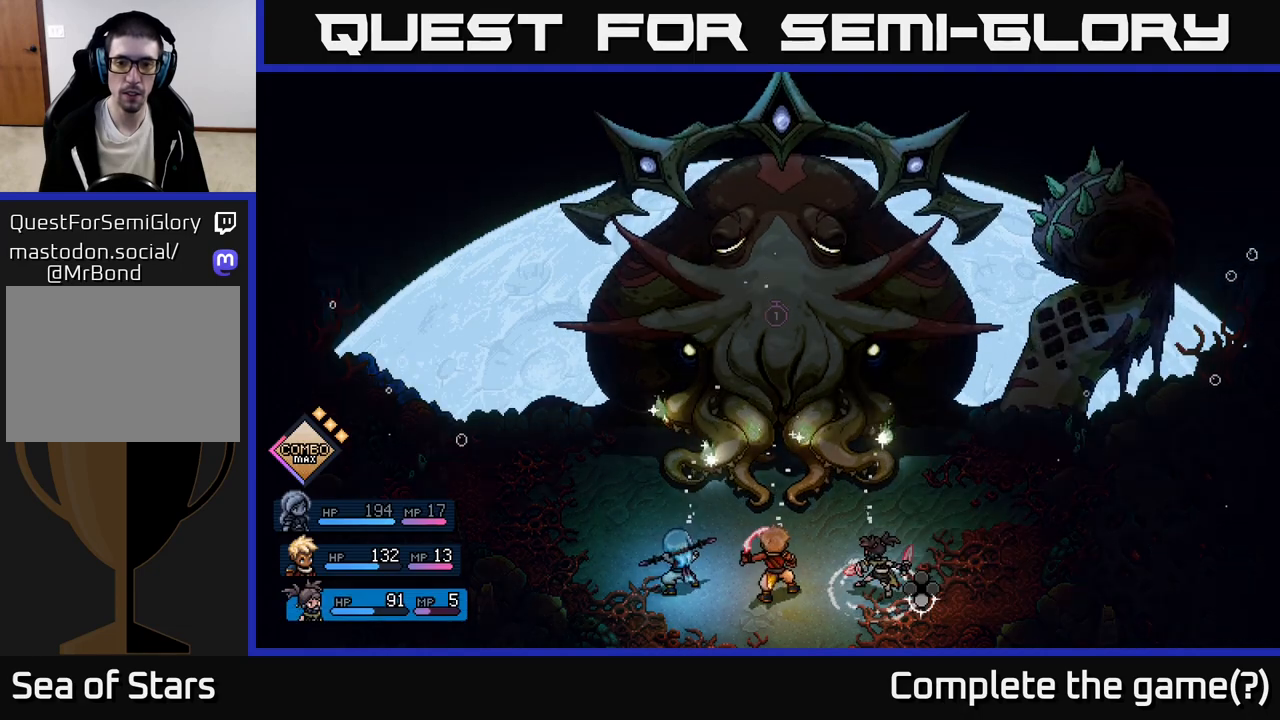
{"buttons": [], "left_stick": "center", "events": [[83, "A", "down"], [183, "A", "up"], [300, "R2", "up"]]}
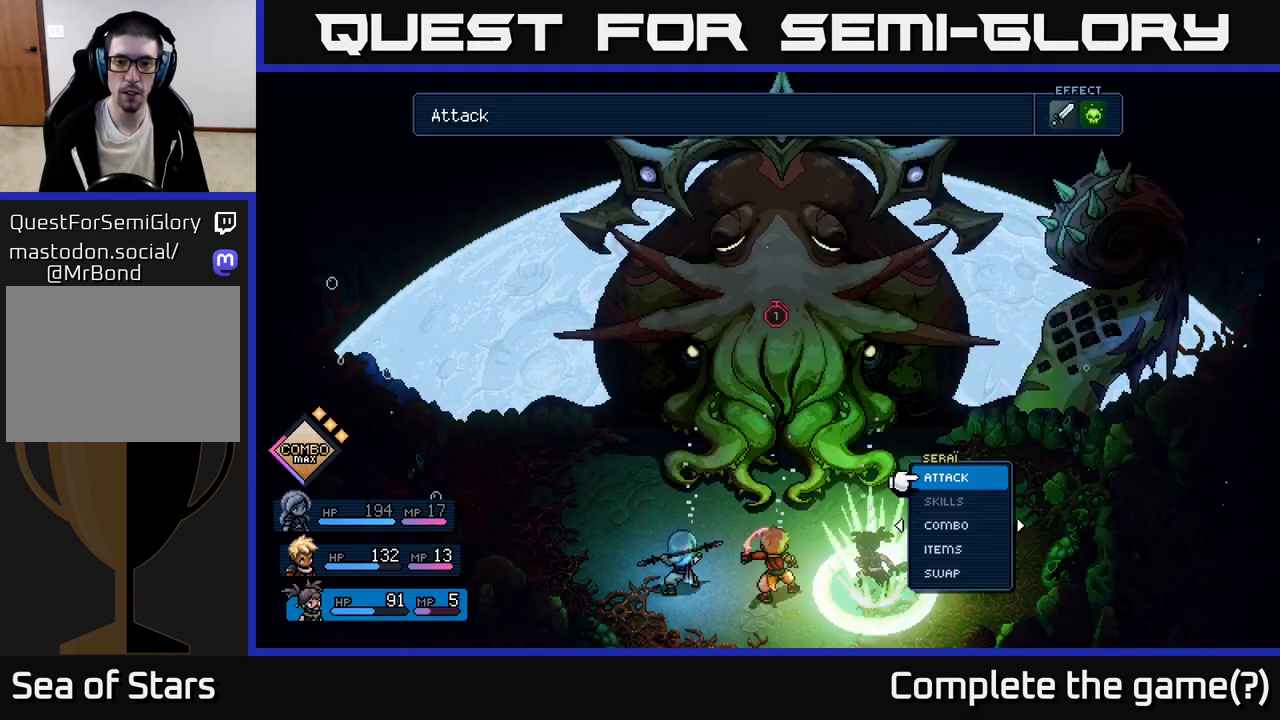
{"buttons": [], "left_stick": "center", "events": [[417, "B", "down"], [483, "B", "up"]]}
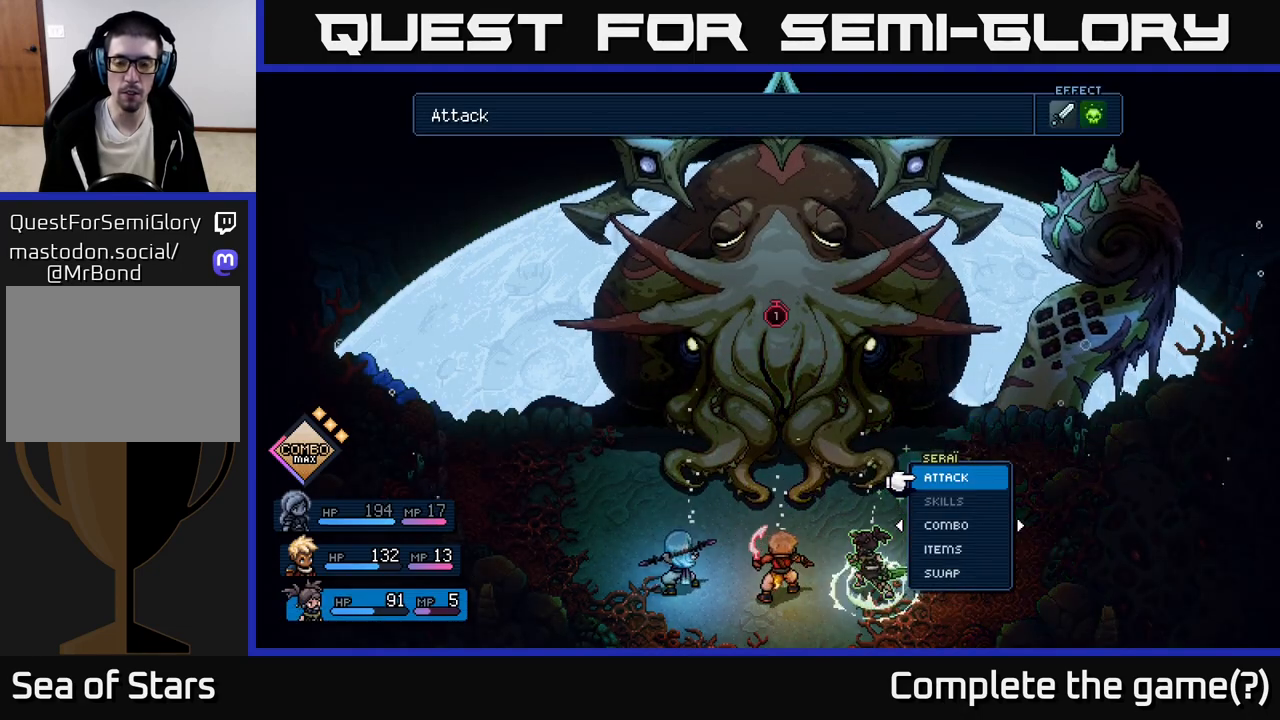
{"buttons": [], "left_stick": "center", "events": [[233, "DPAD_LEFT", "down"], [367, "DPAD_LEFT", "up"]]}
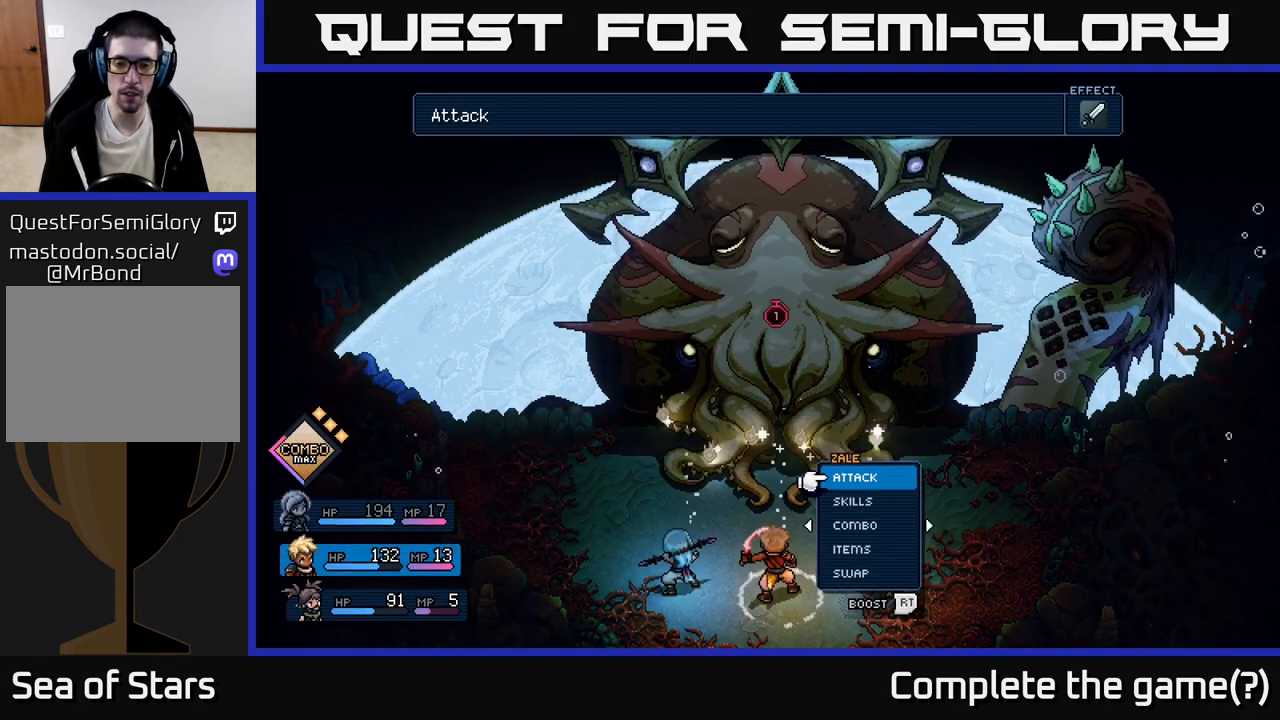
{"buttons": [], "left_stick": "center", "events": [[217, "A", "down"], [267, "A", "up"]]}
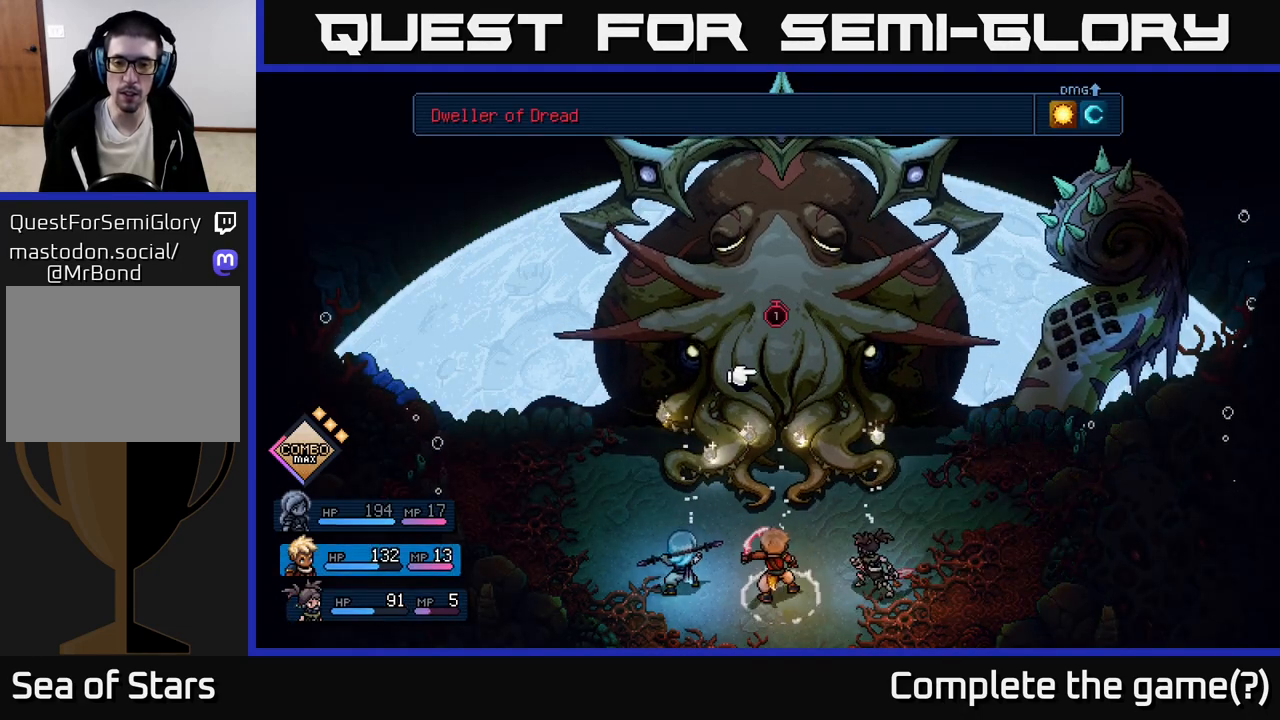
{"buttons": ["R2"], "left_stick": "center", "events": [[267, "R2", "down"]]}
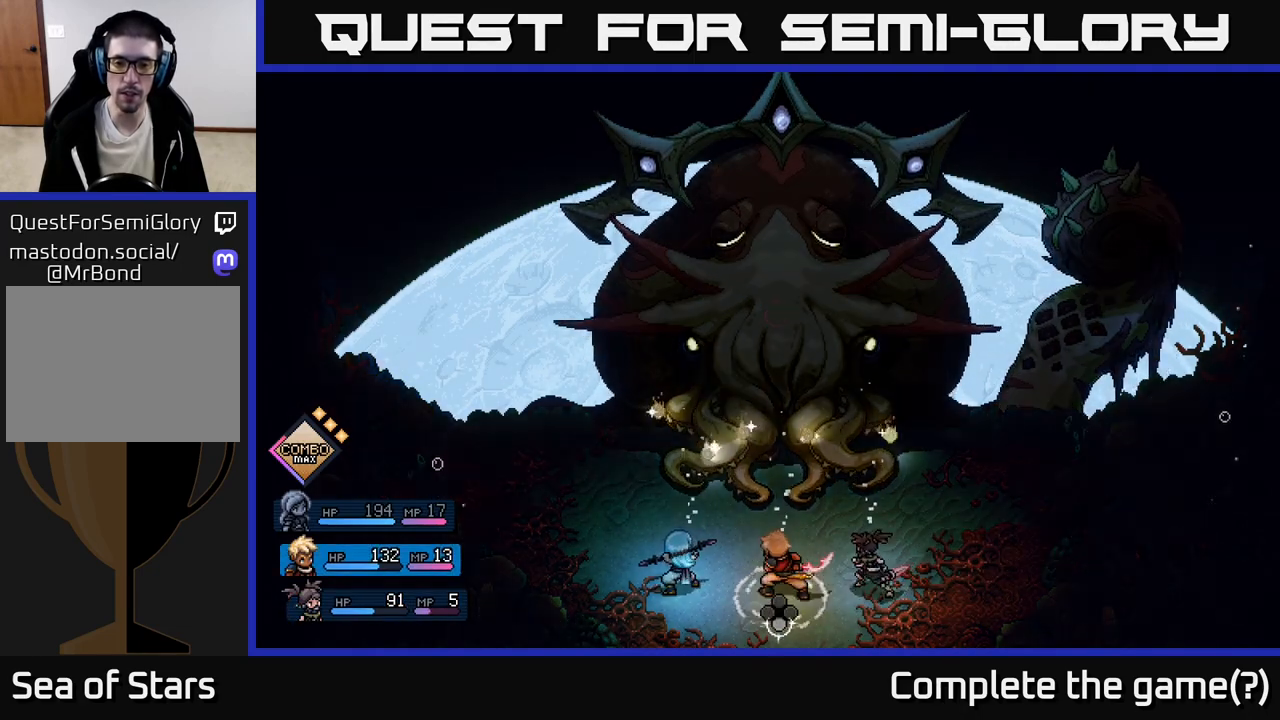
{"buttons": [], "left_stick": "center", "events": [[50, "A", "down"], [133, "A", "up"], [317, "R2", "up"]]}
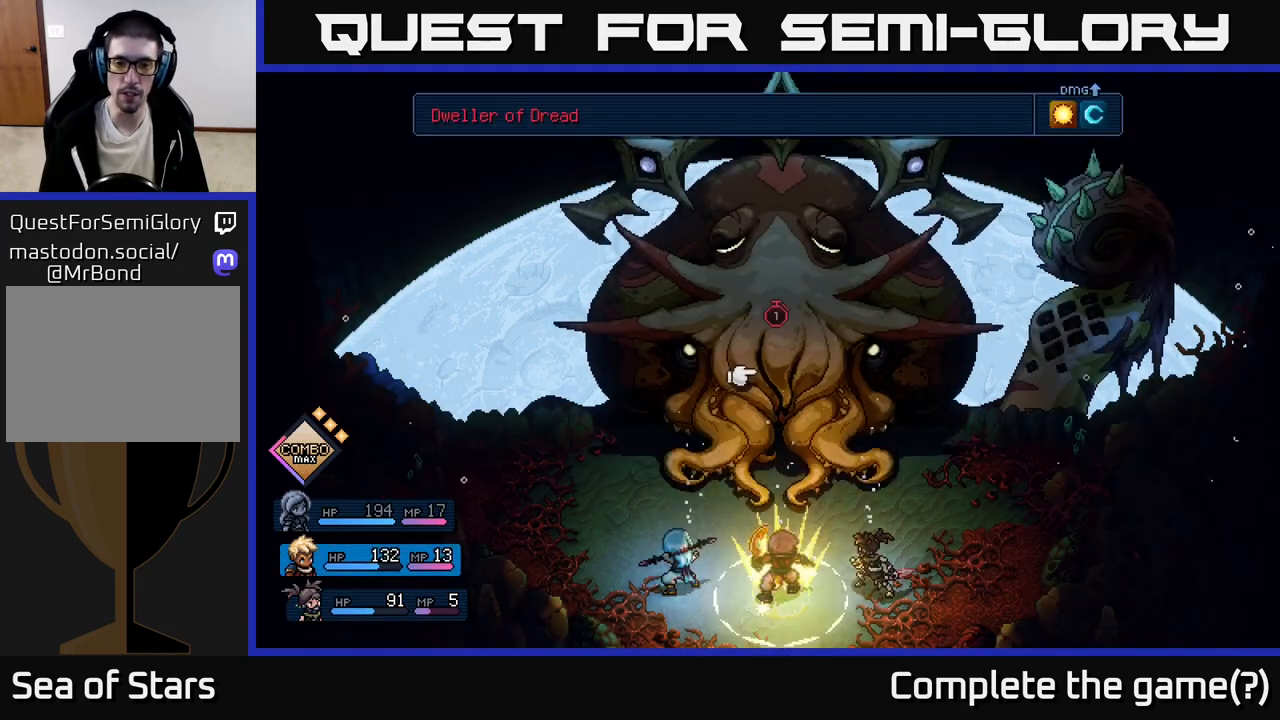
{"buttons": ["DPAD_RIGHT"], "left_stick": "center", "events": [[400, "DPAD_RIGHT", "down"]]}
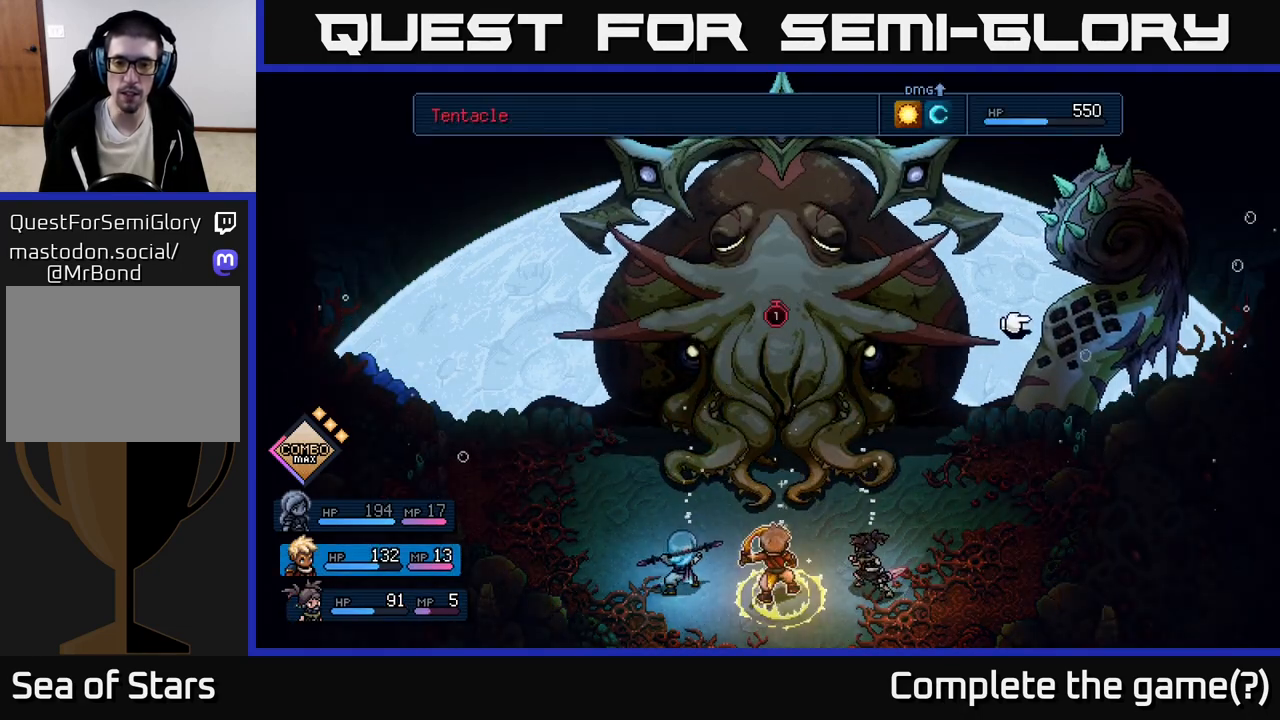
{"buttons": [], "left_stick": "center", "events": [[17, "DPAD_RIGHT", "up"], [233, "A", "down"], [300, "A", "up"]]}
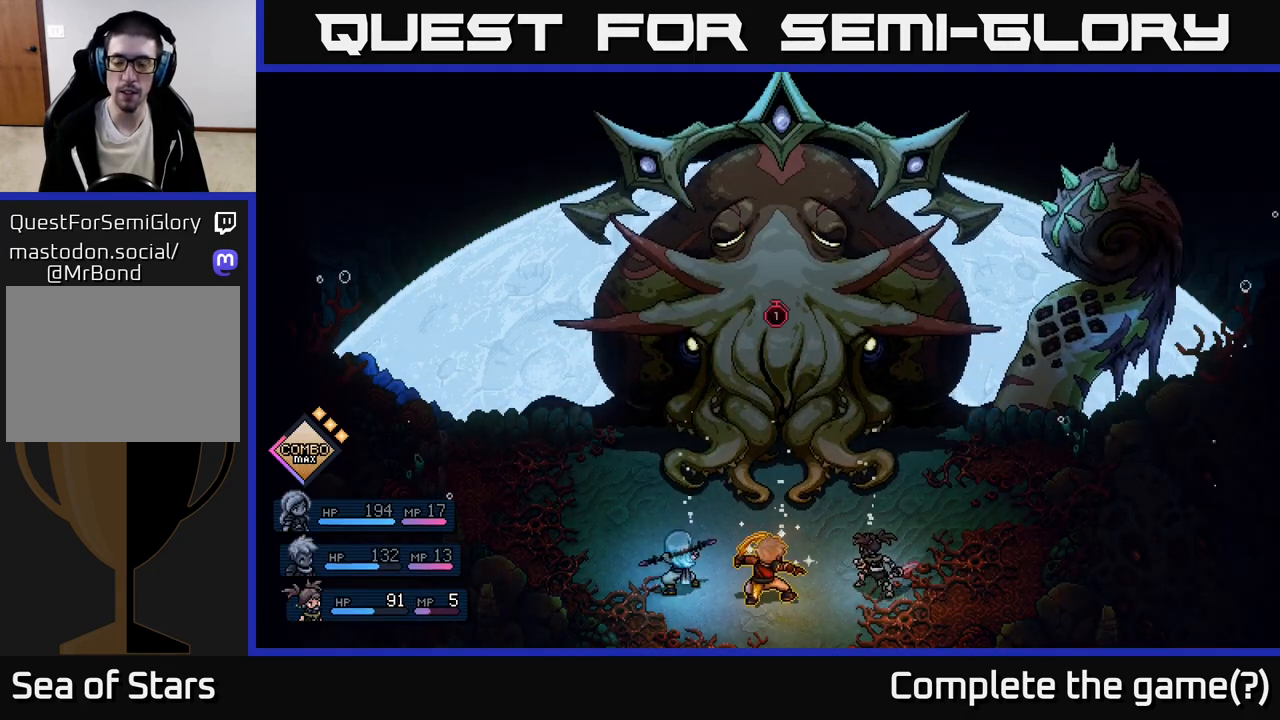
{"buttons": [], "left_stick": "center", "events": []}
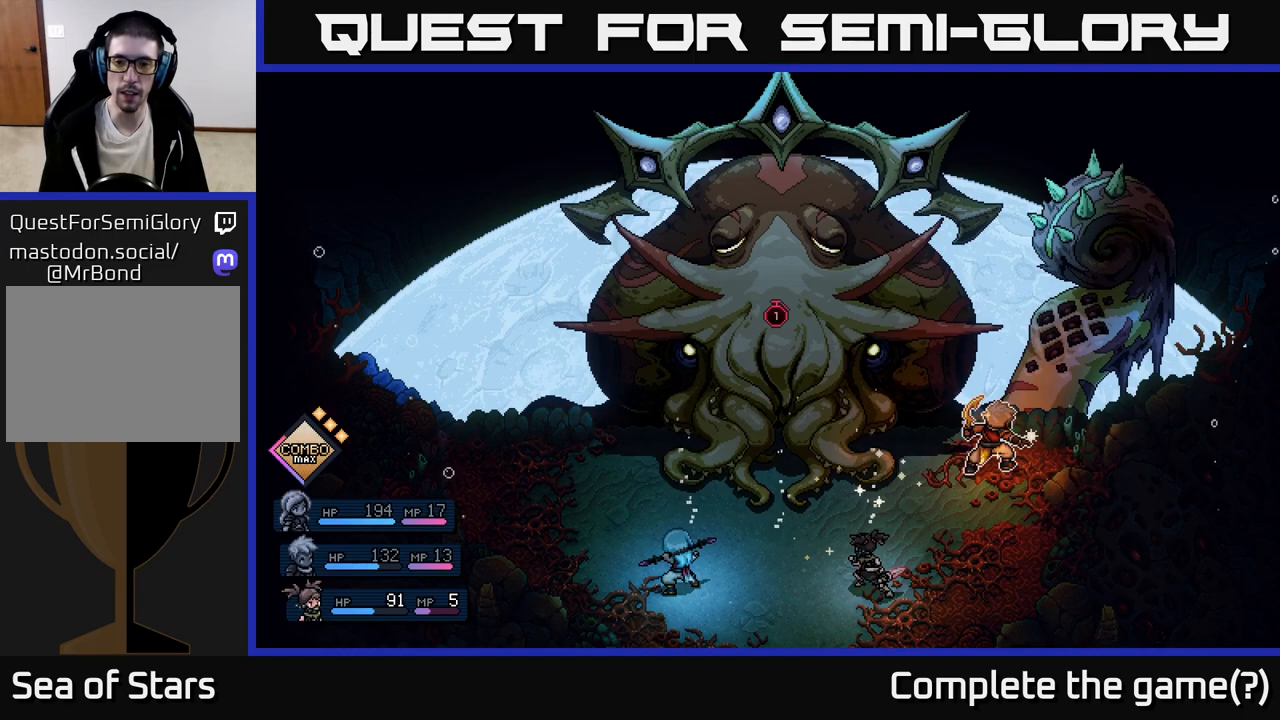
{"buttons": ["A"], "left_stick": "center", "events": [[400, "A", "down"]]}
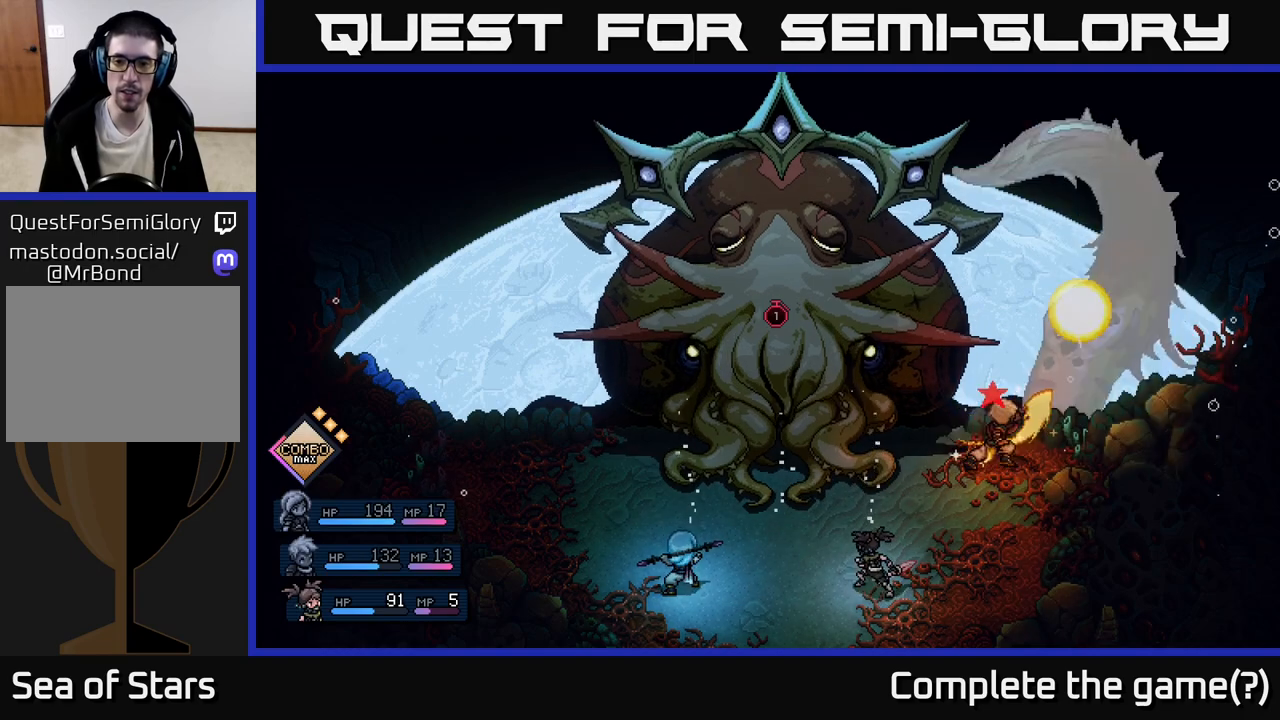
{"buttons": ["A"], "left_stick": "center", "events": [[183, "A", "up"], [500, "A", "down"]]}
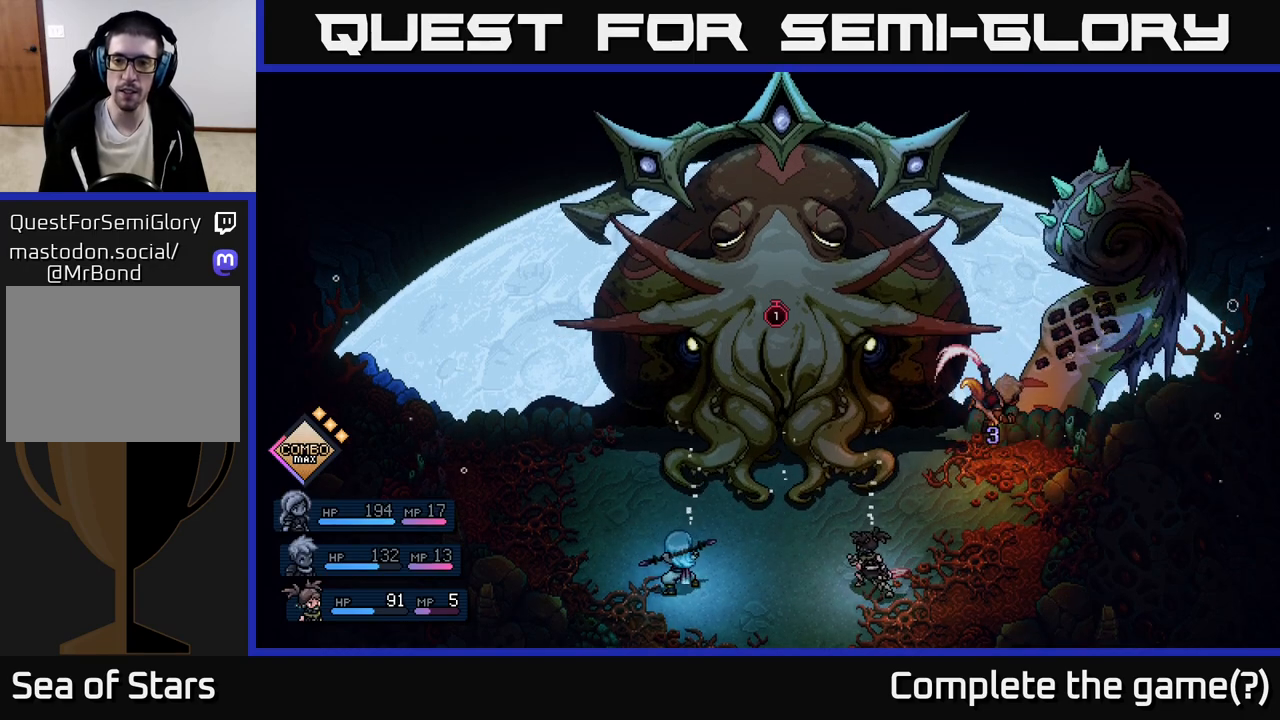
{"buttons": [], "left_stick": "center", "events": [[117, "A", "up"]]}